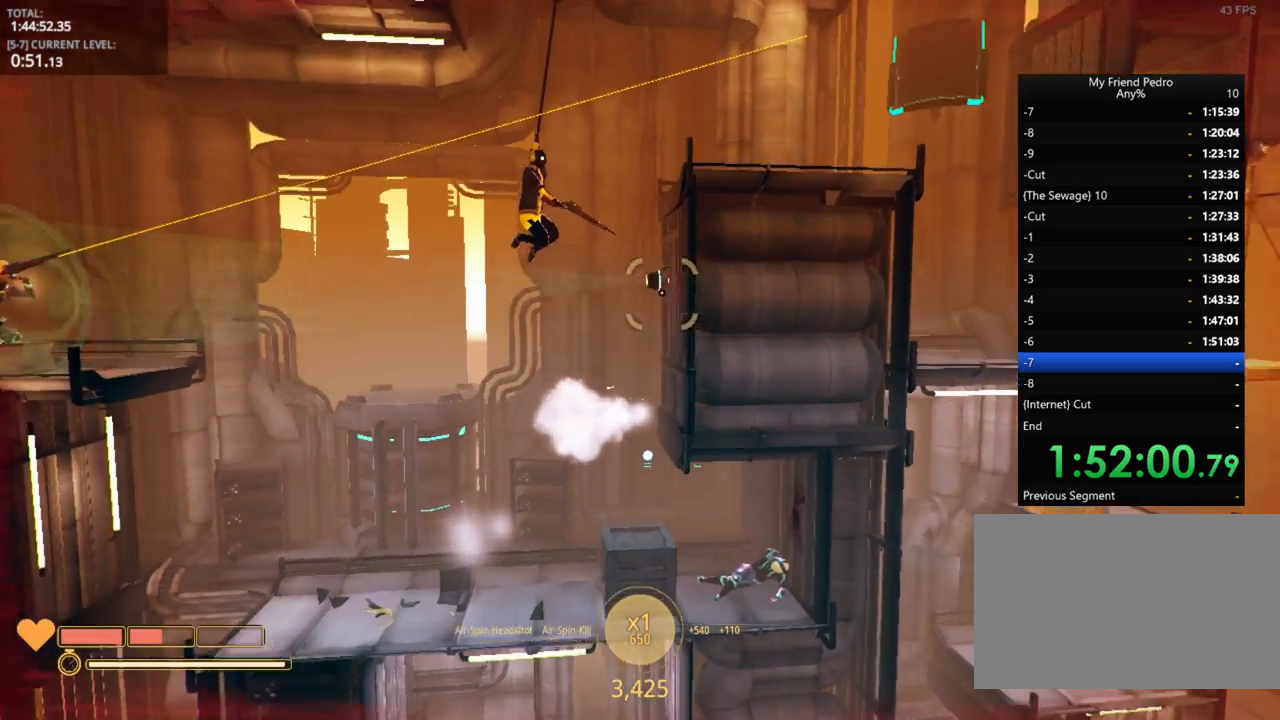
Gameplay with keyboard and mouse; each line is a JSON object with the keys held at the frame after it. "events" lists presses ("down") and releases ("up") of "1", "2", "3", "4", "5", "a", "alt", "c", "caps_lock", "ctrl", "d", "e", "f", "g", "q", "r", "s", "shift", "space", "t", "tab", "v", "w", "x" and "z" between this image and that frame as [ms after this image, input, new state], when the widget could be followed in between. No other keys are recorded. "mouse_move" is the direction in which the mouse moves at that frame (one of eight, or "still"), when it could be read. Mouse buttons are not recorded.
{"keys": [], "mouse_move": "left", "events": []}
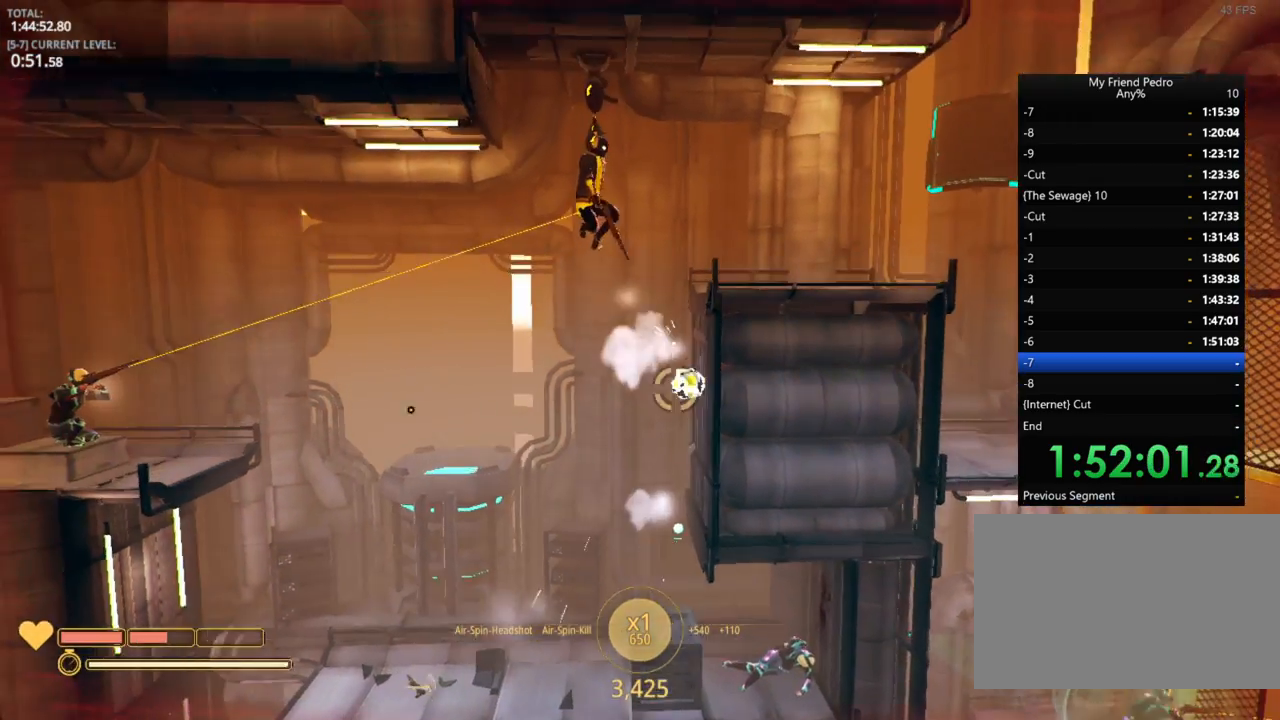
{"keys": [], "mouse_move": "right", "events": []}
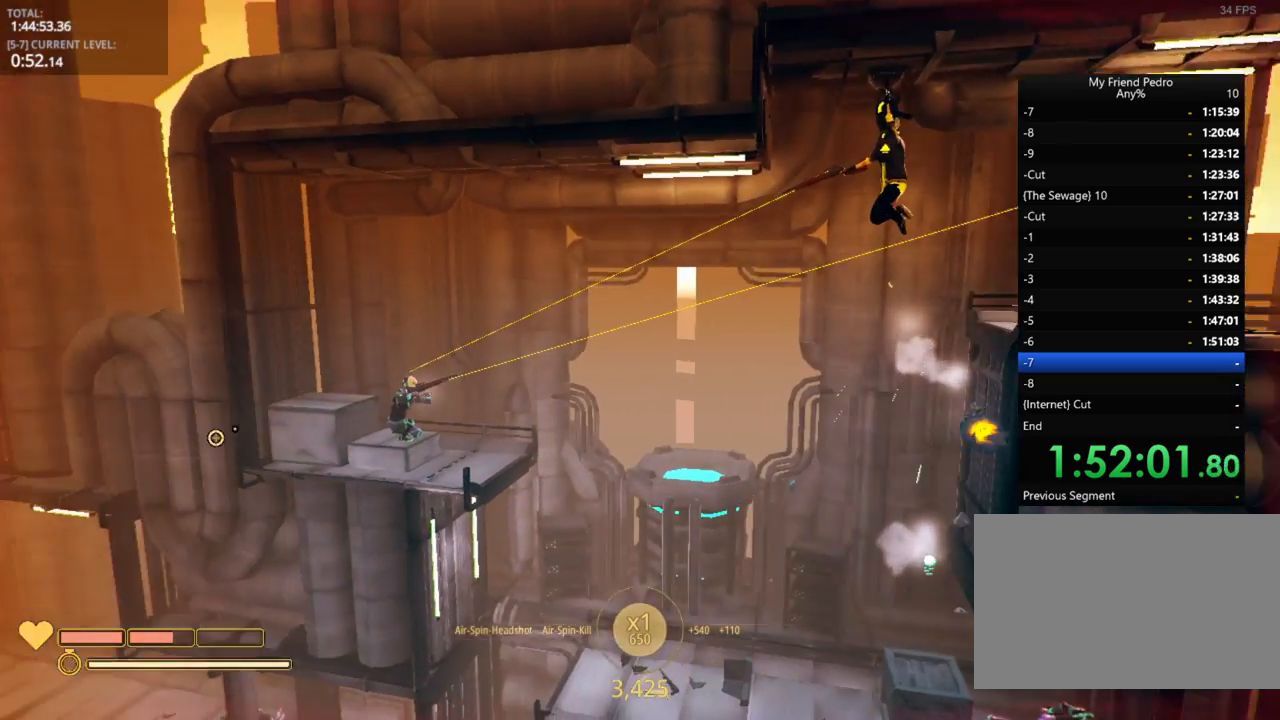
{"keys": [], "mouse_move": "down-right", "events": []}
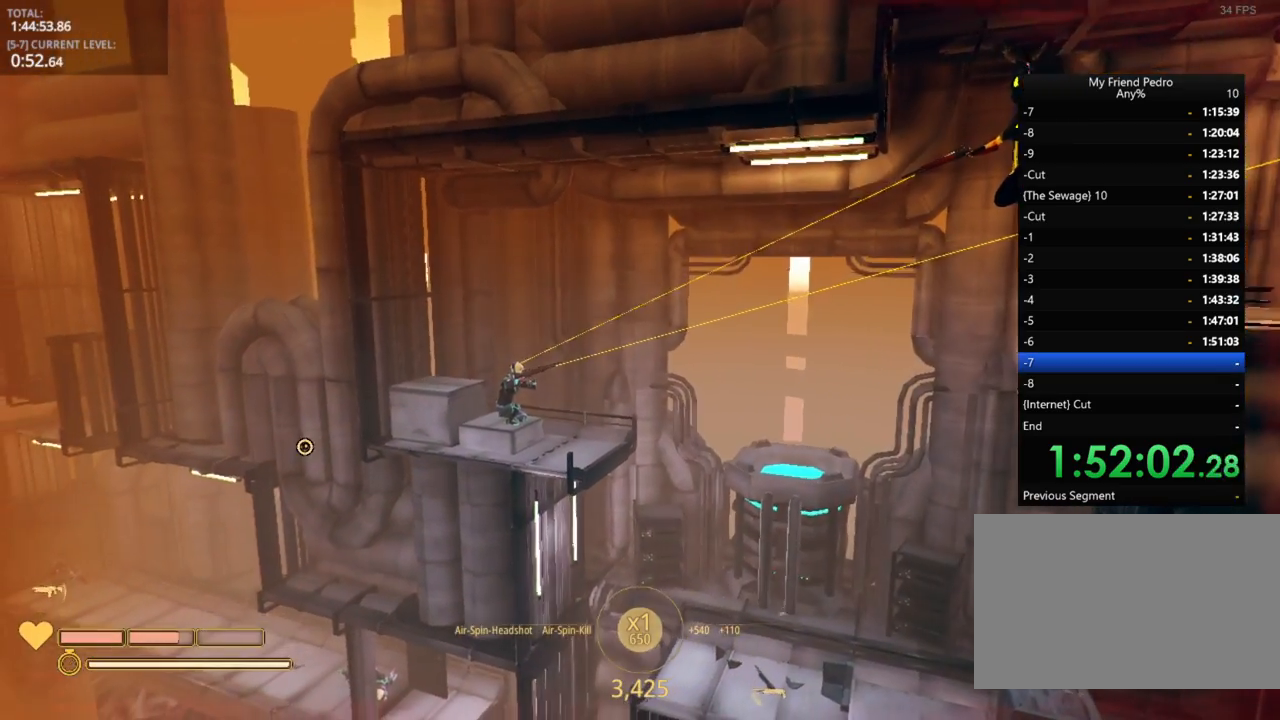
{"keys": [], "mouse_move": "still", "events": []}
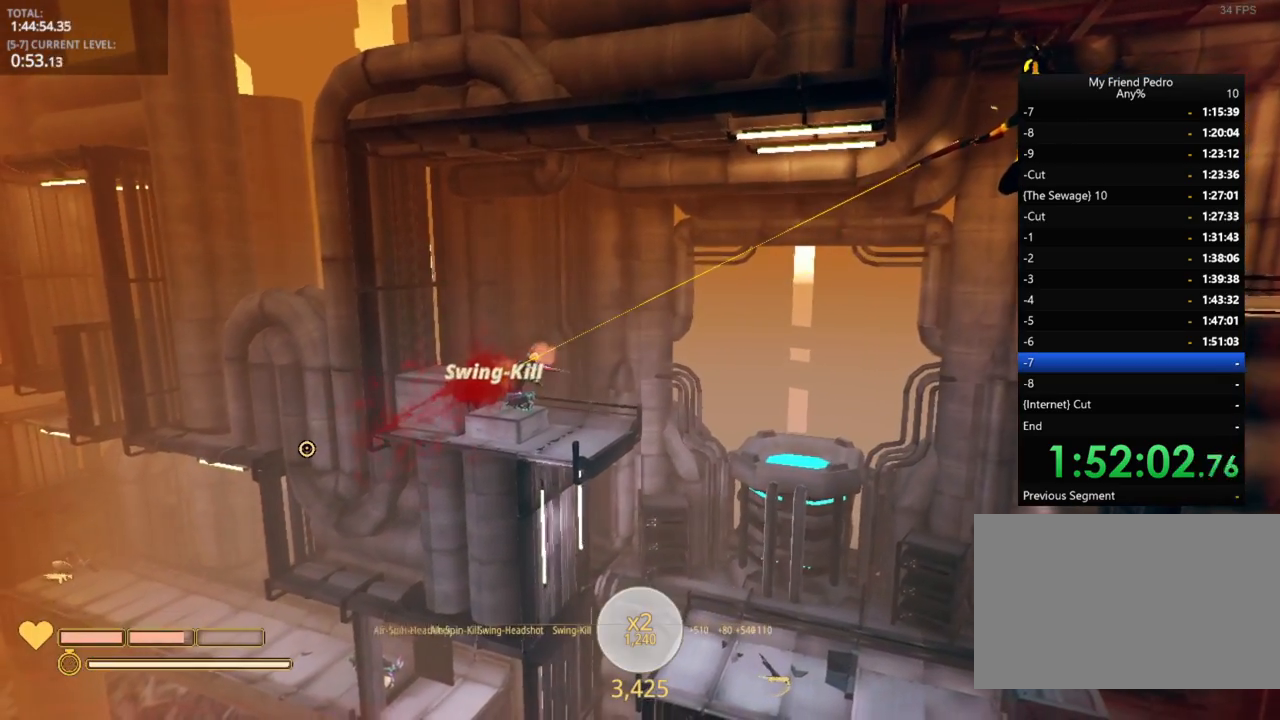
{"keys": [], "mouse_move": "right", "events": [[300, "r", "down"], [416, "r", "up"]]}
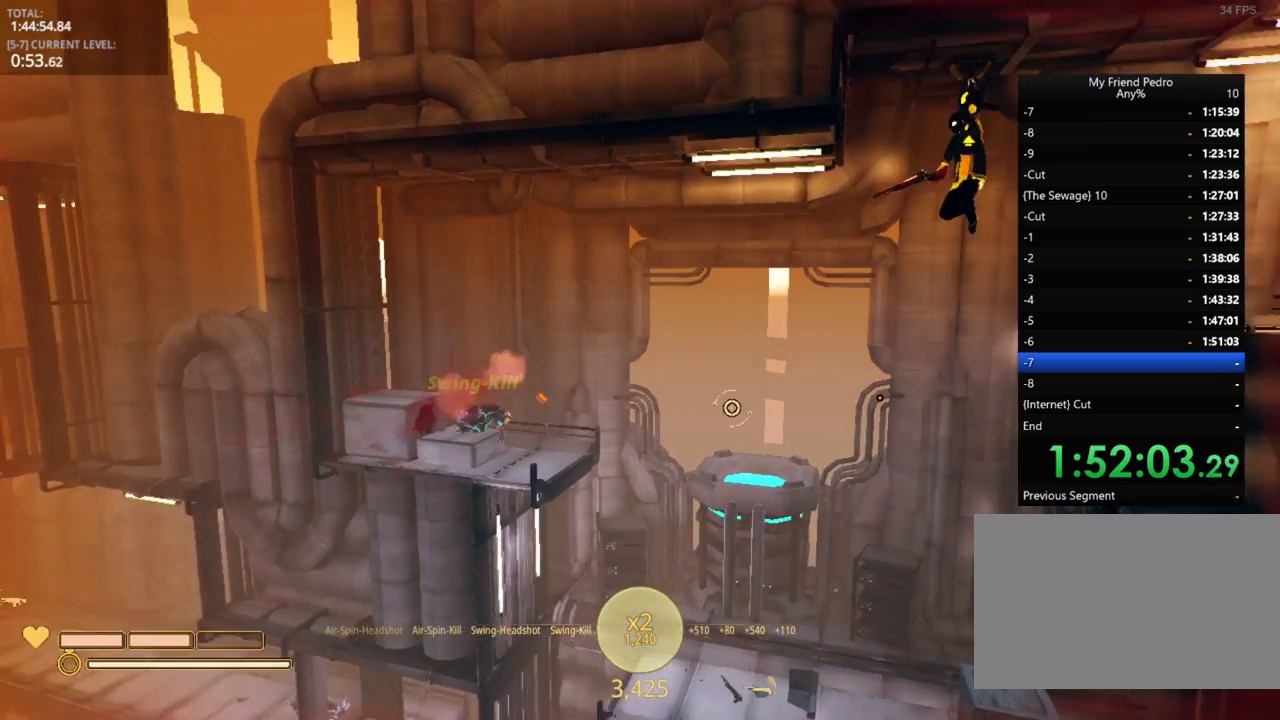
{"keys": ["d"], "mouse_move": "still", "events": [[183, "d", "down"], [316, "space", "down"], [466, "space", "up"]]}
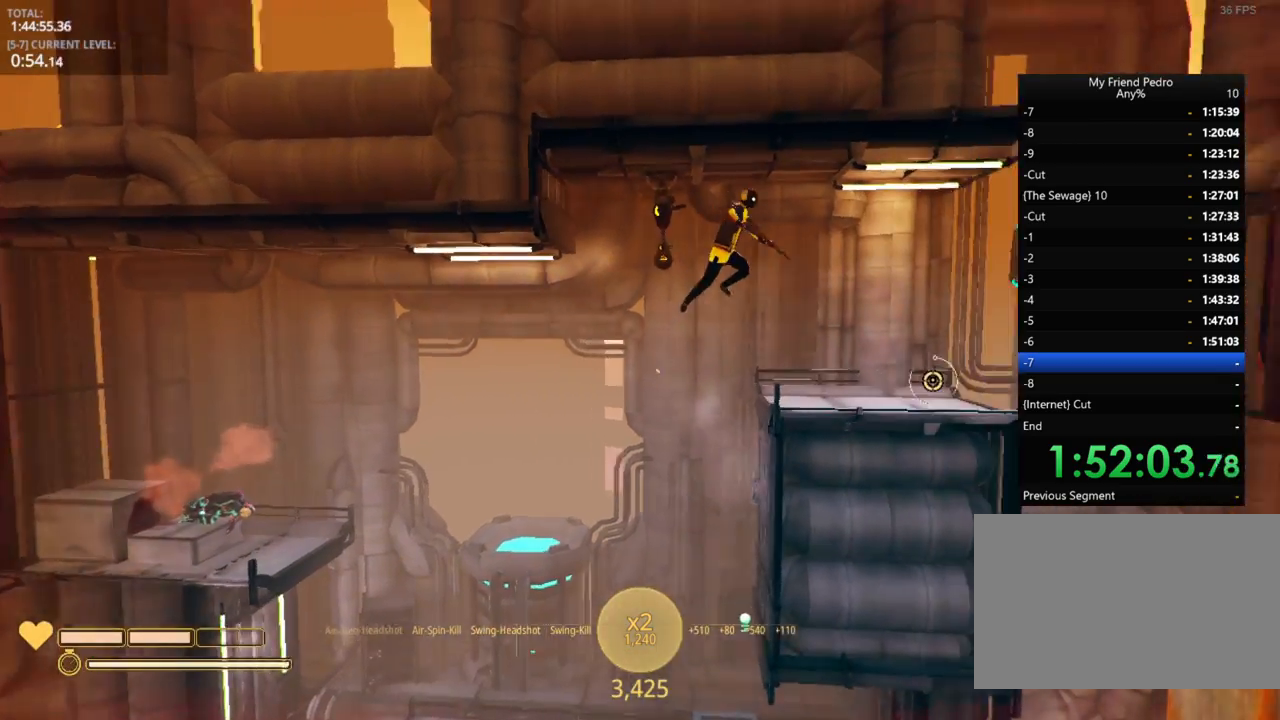
{"keys": [], "mouse_move": "still", "events": [[50, "ctrl", "down"], [100, "ctrl", "up"], [300, "d", "up"]]}
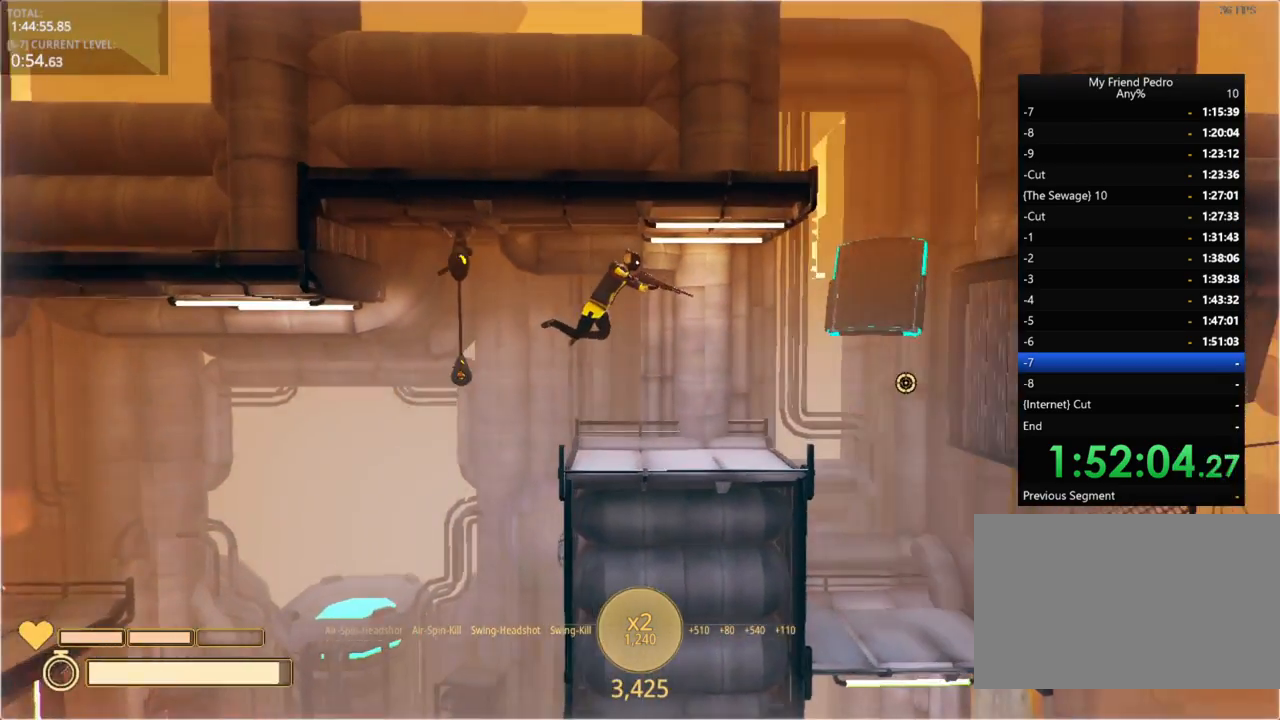
{"keys": [], "mouse_move": "still", "events": [[116, "ctrl", "down"], [183, "ctrl", "up"]]}
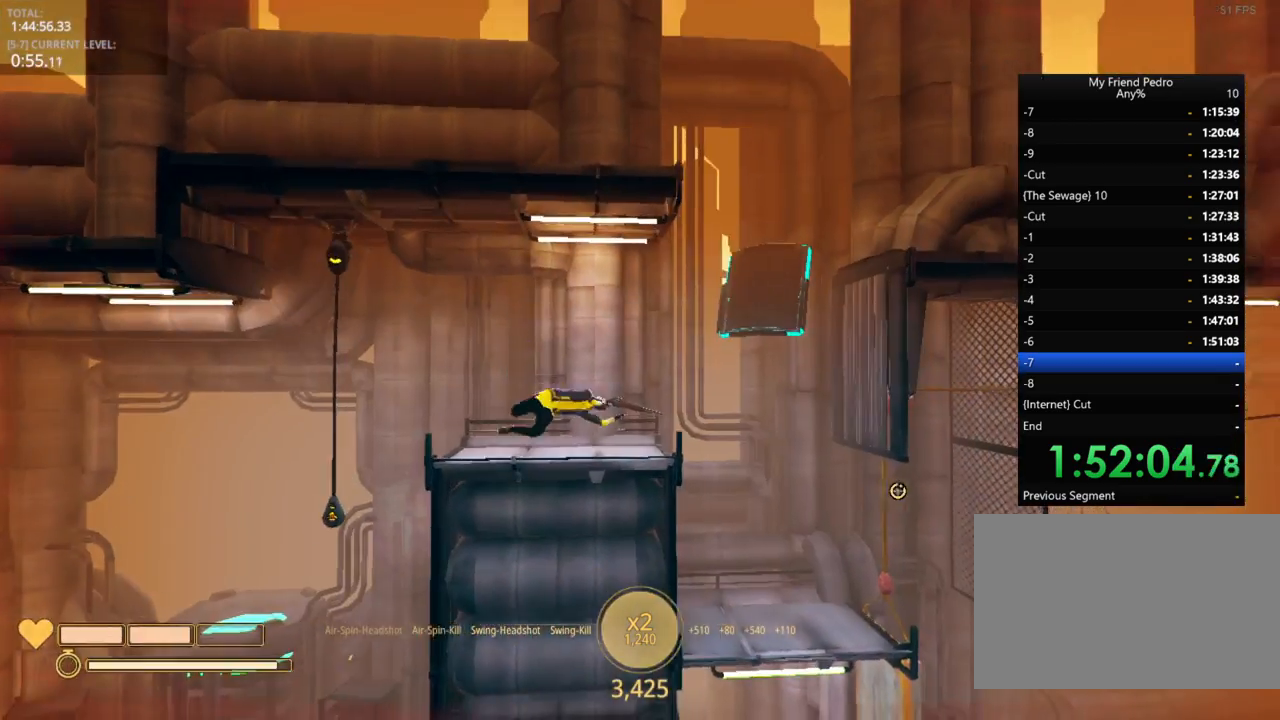
{"keys": ["d", "space"], "mouse_move": "still", "events": [[100, "d", "down"], [466, "space", "down"]]}
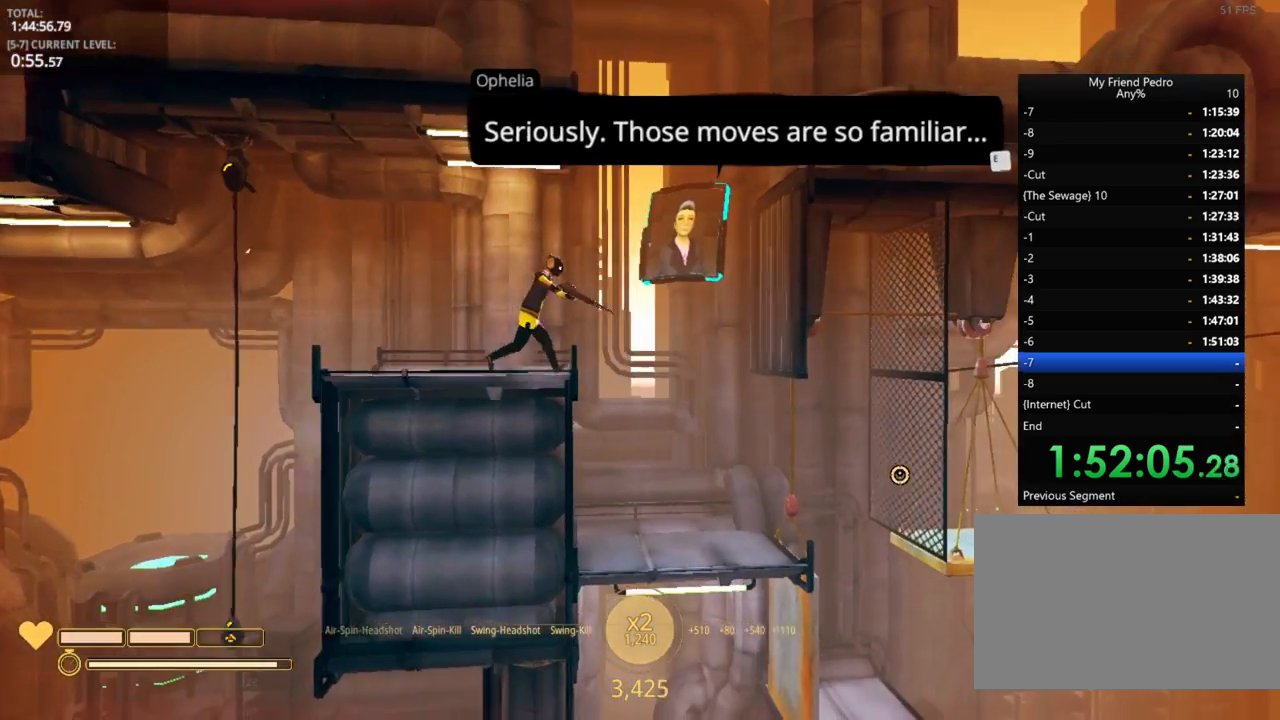
{"keys": [], "mouse_move": "up-left", "events": [[333, "space", "up"], [450, "d", "up"]]}
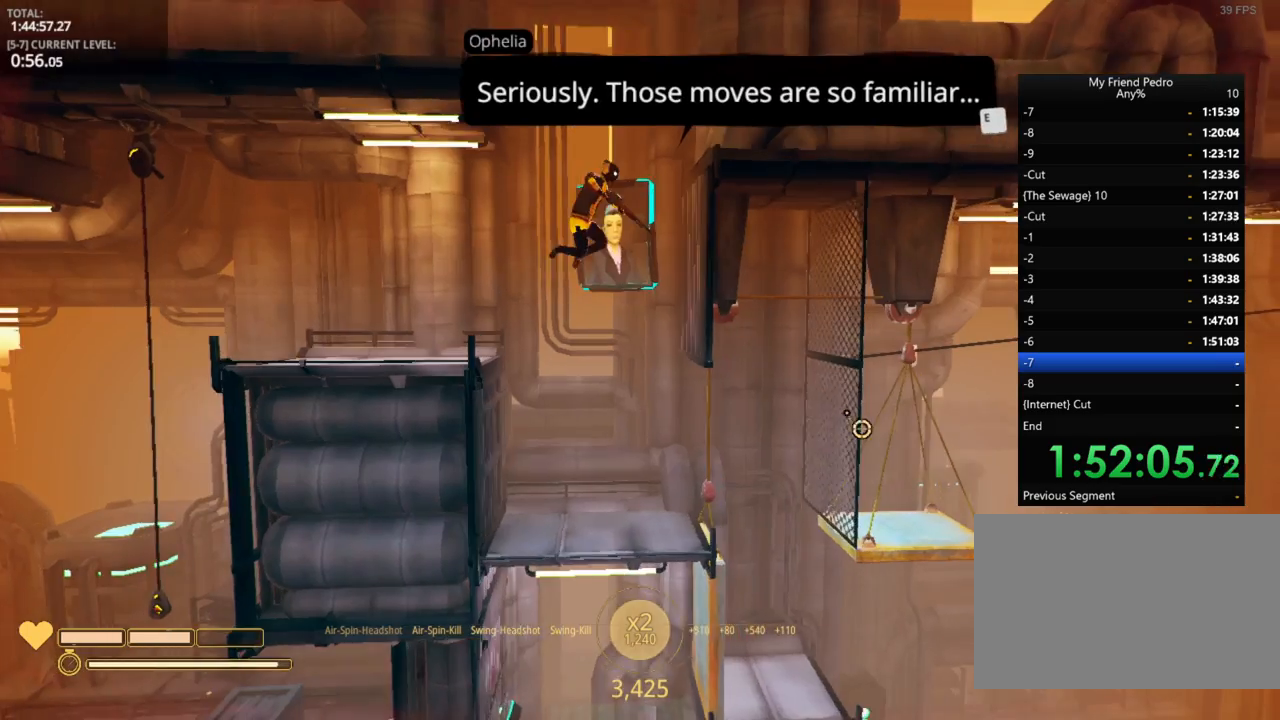
{"keys": [], "mouse_move": "still", "events": []}
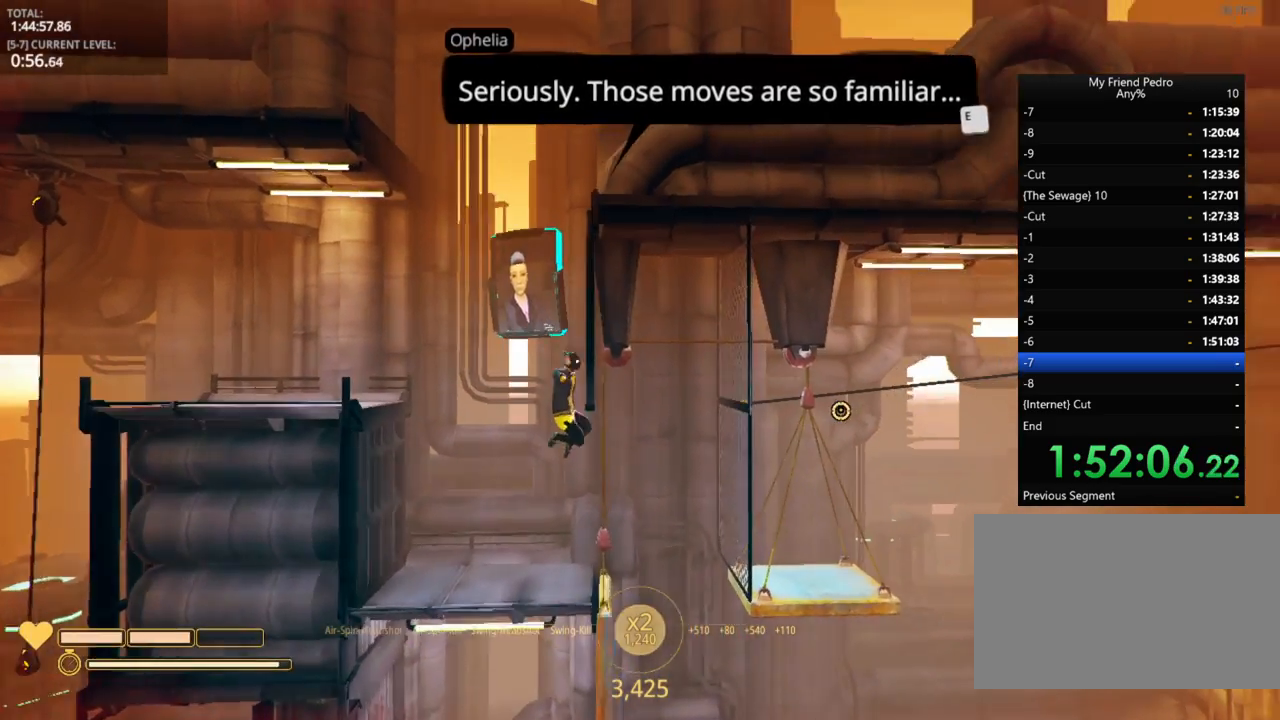
{"keys": [], "mouse_move": "down-left", "events": [[33, "w", "down"], [133, "w", "up"], [200, "e", "down"], [300, "e", "up"], [350, "e", "down"], [416, "e", "up"]]}
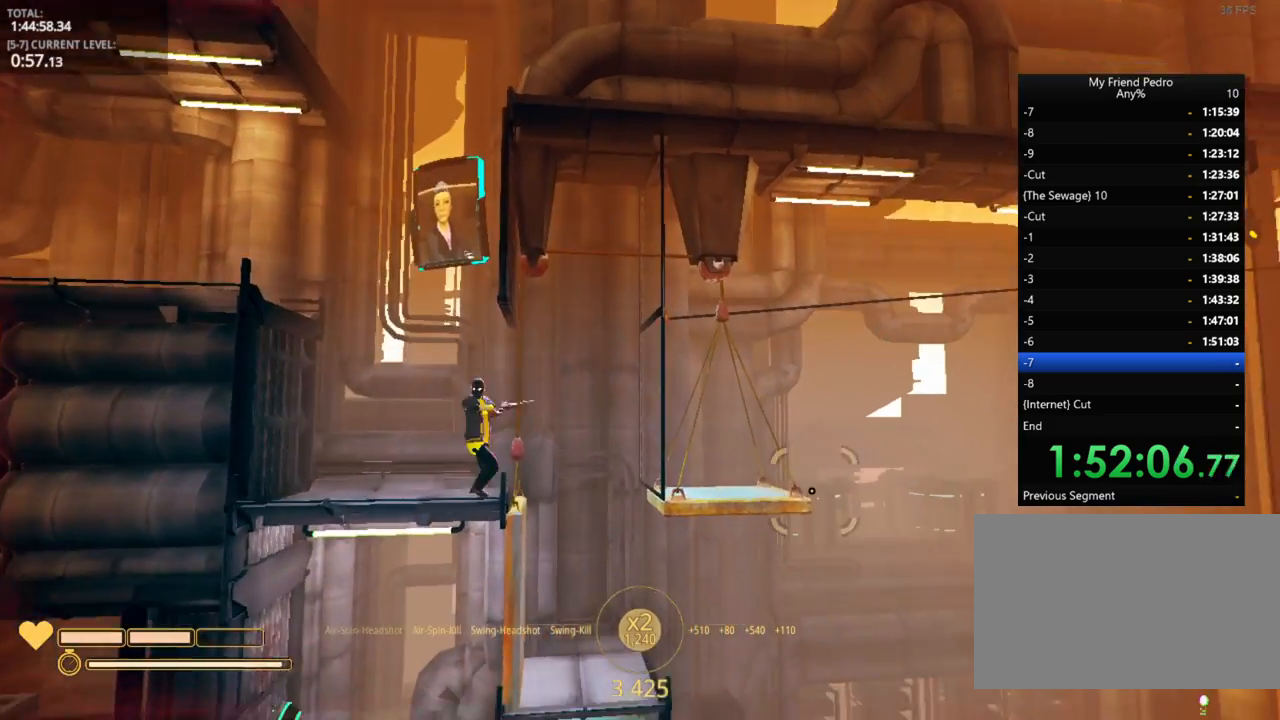
{"keys": [], "mouse_move": "still", "events": []}
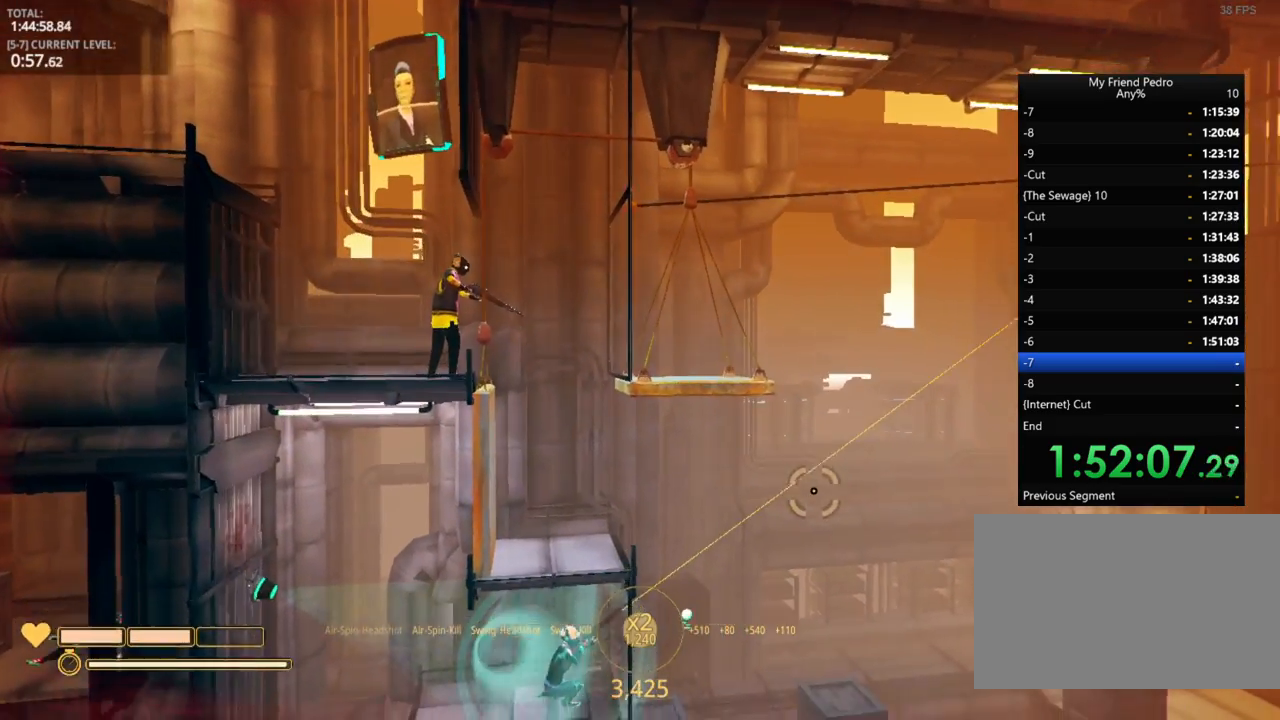
{"keys": [], "mouse_move": "still", "events": []}
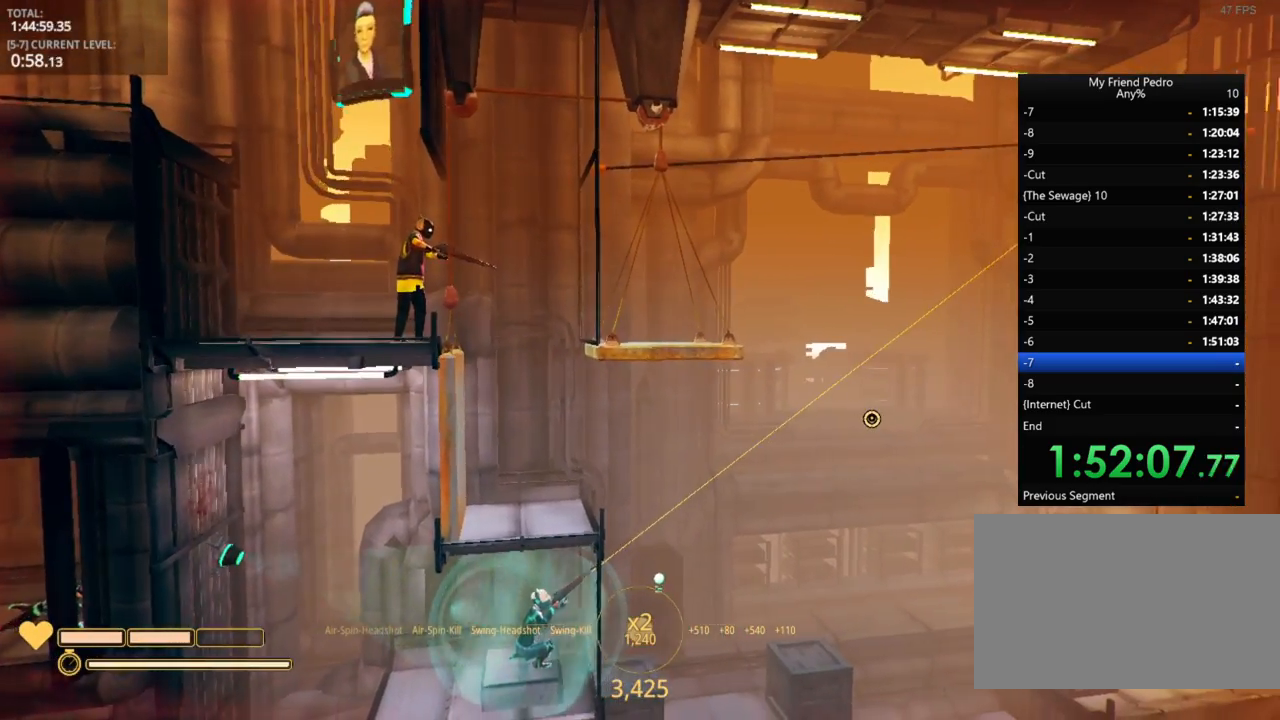
{"keys": [], "mouse_move": "still", "events": []}
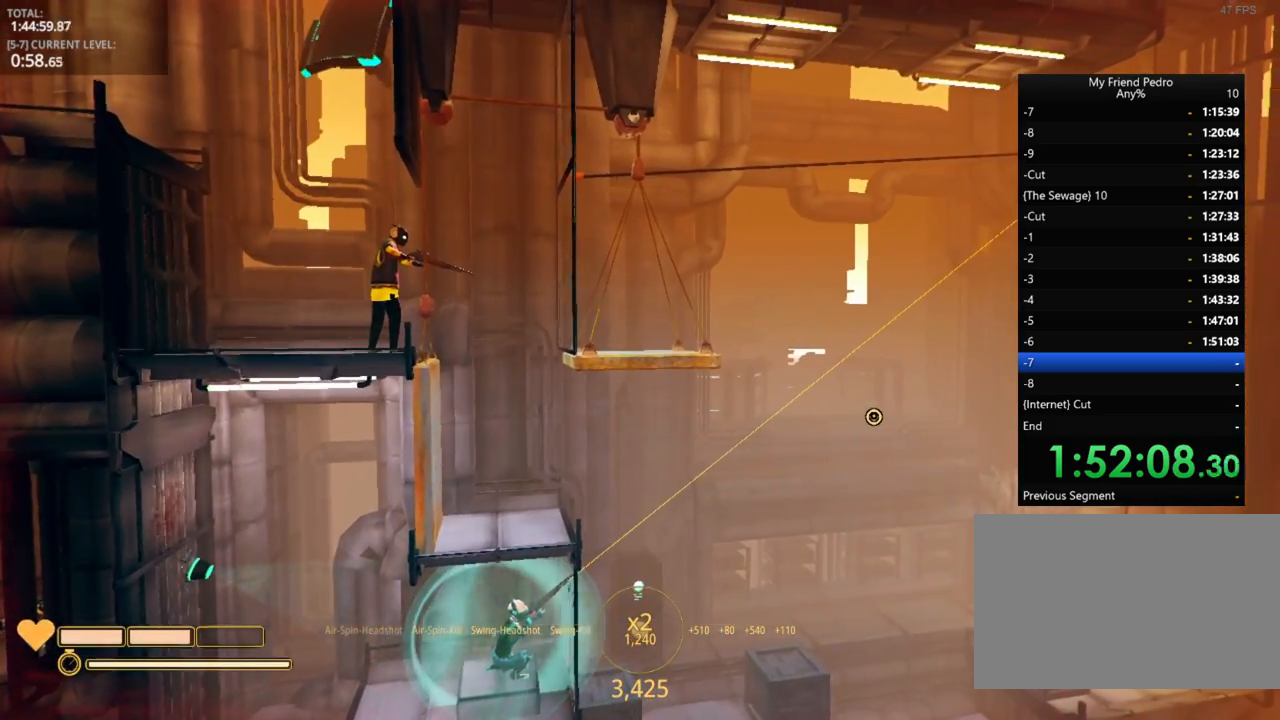
{"keys": ["d", "space"], "mouse_move": "still", "events": [[216, "d", "down"], [466, "space", "down"]]}
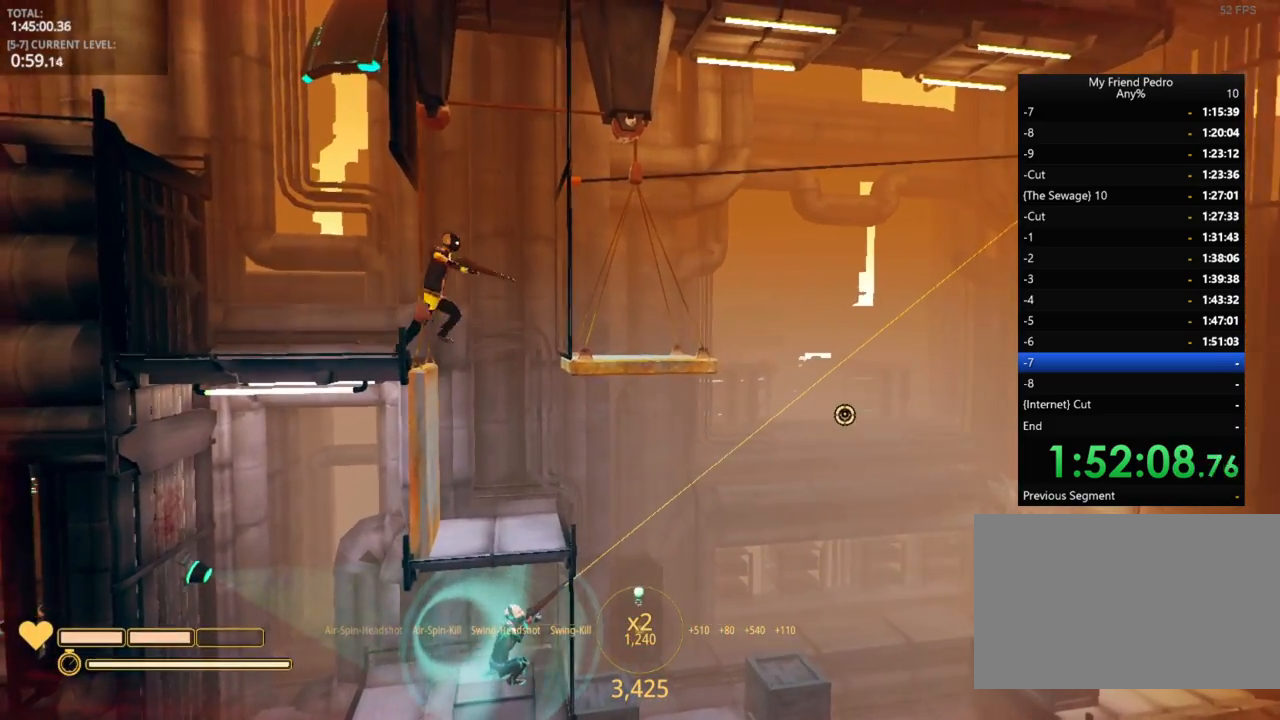
{"keys": ["d"], "mouse_move": "still", "events": [[83, "space", "up"]]}
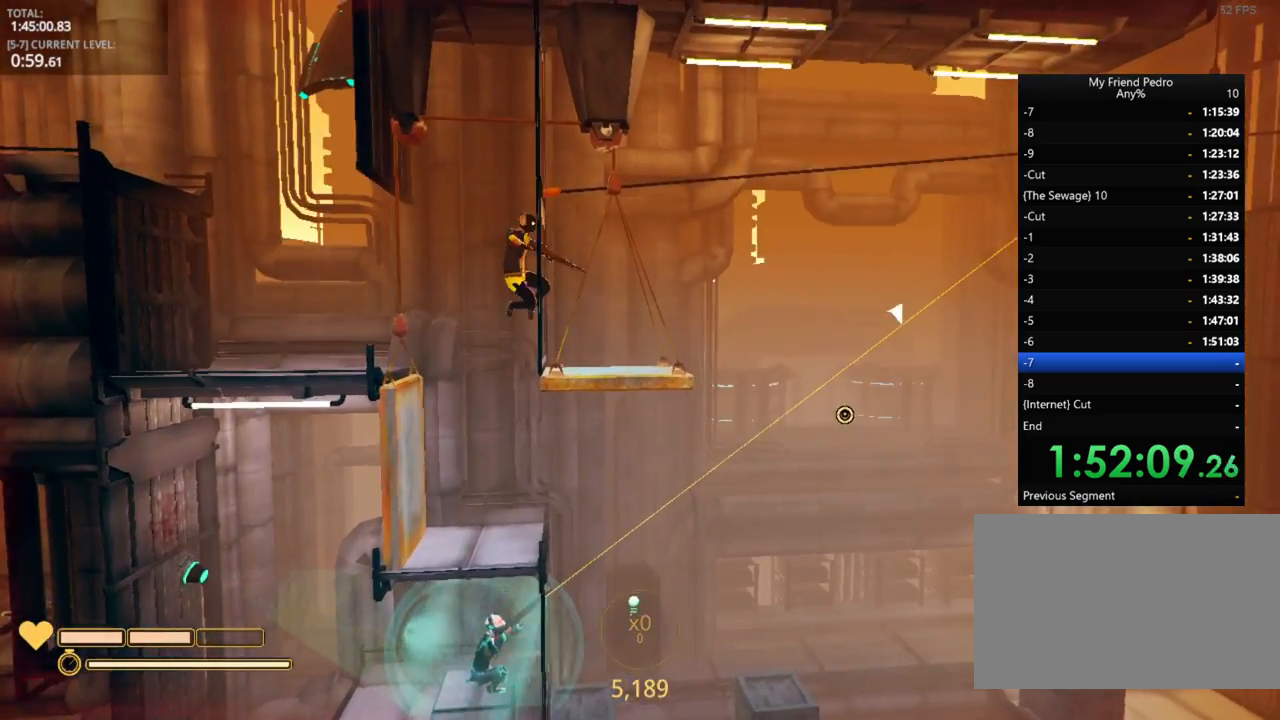
{"keys": [], "mouse_move": "down-right", "events": [[50, "d", "up"], [183, "a", "down"], [400, "a", "up"]]}
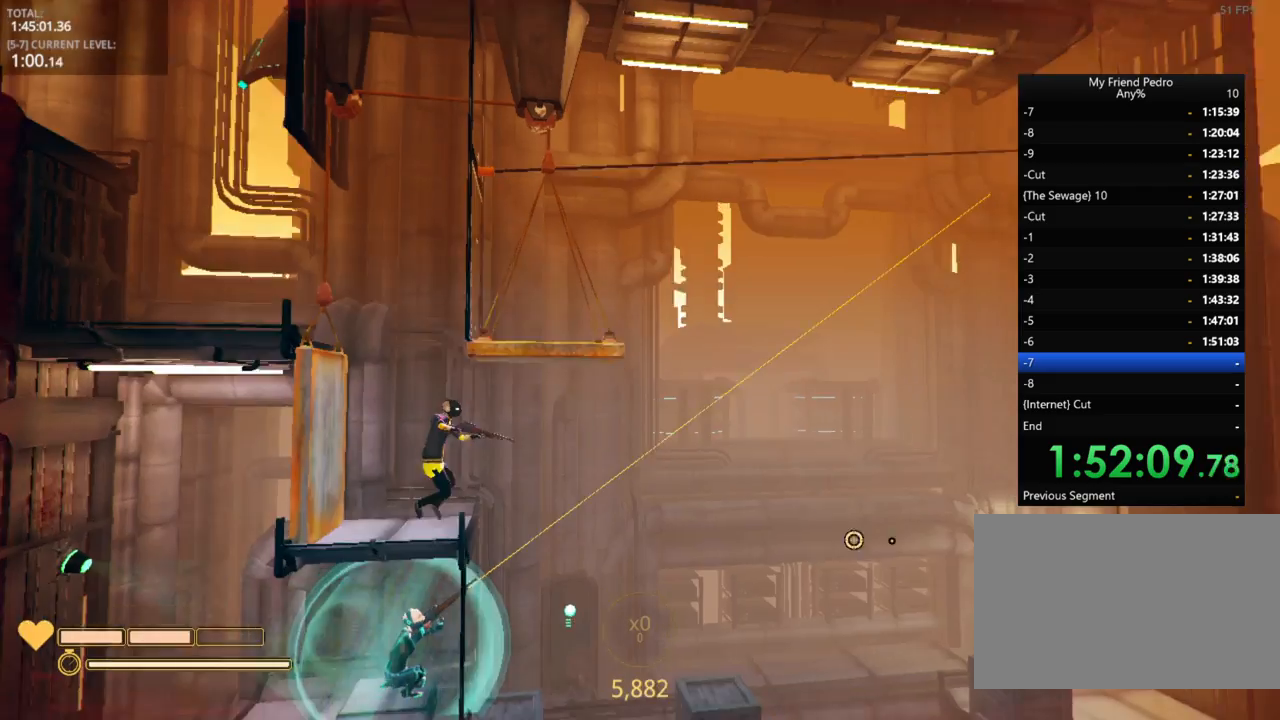
{"keys": ["a"], "mouse_move": "still", "events": [[366, "a", "down"]]}
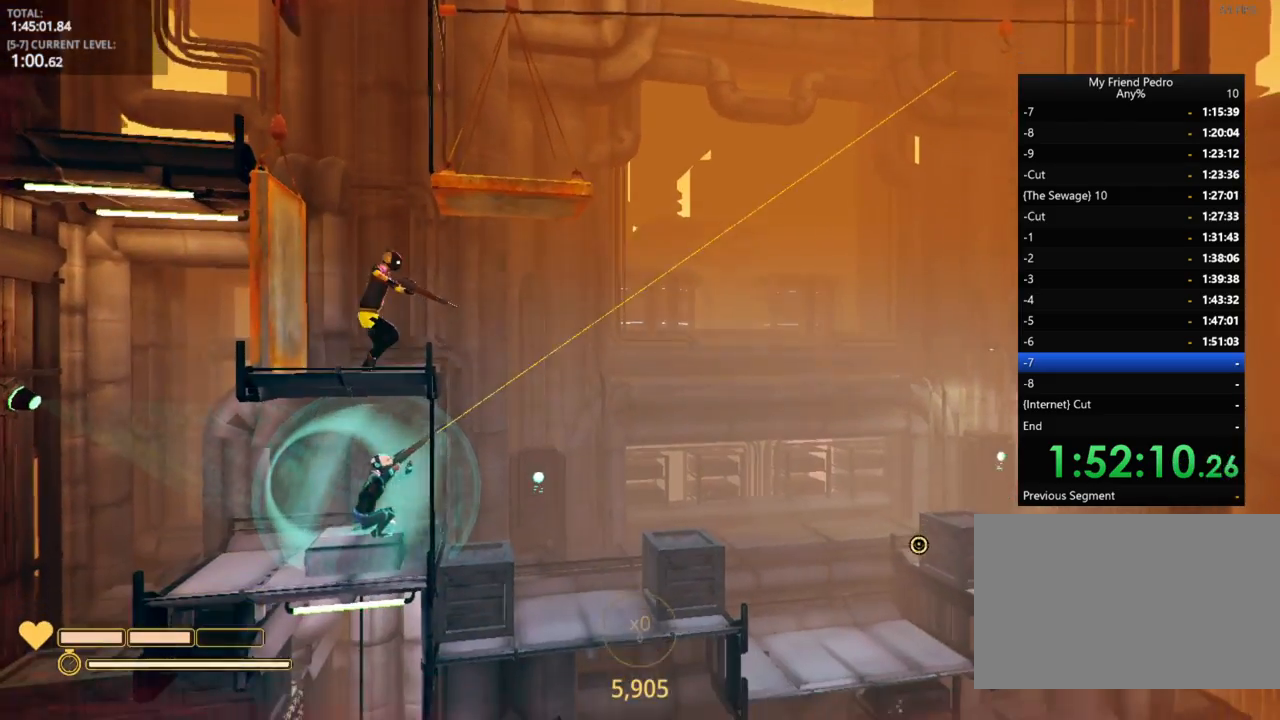
{"keys": [], "mouse_move": "still", "events": [[83, "a", "up"]]}
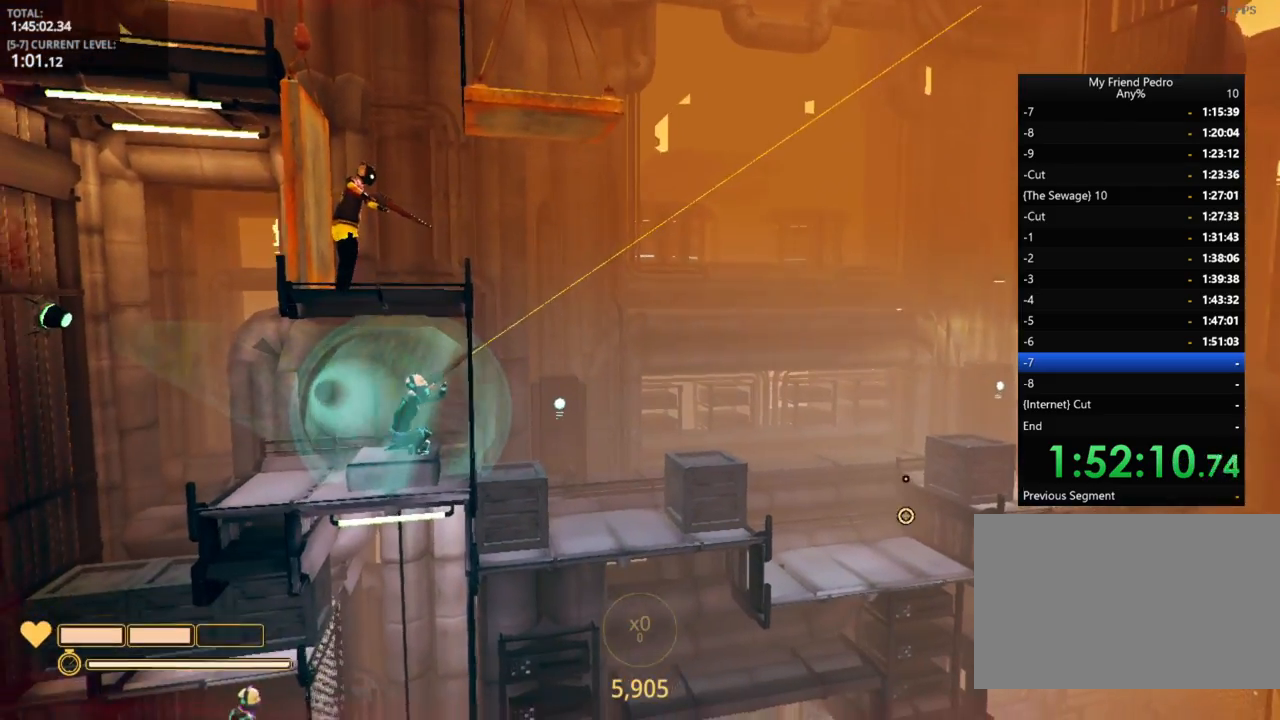
{"keys": [], "mouse_move": "up", "events": []}
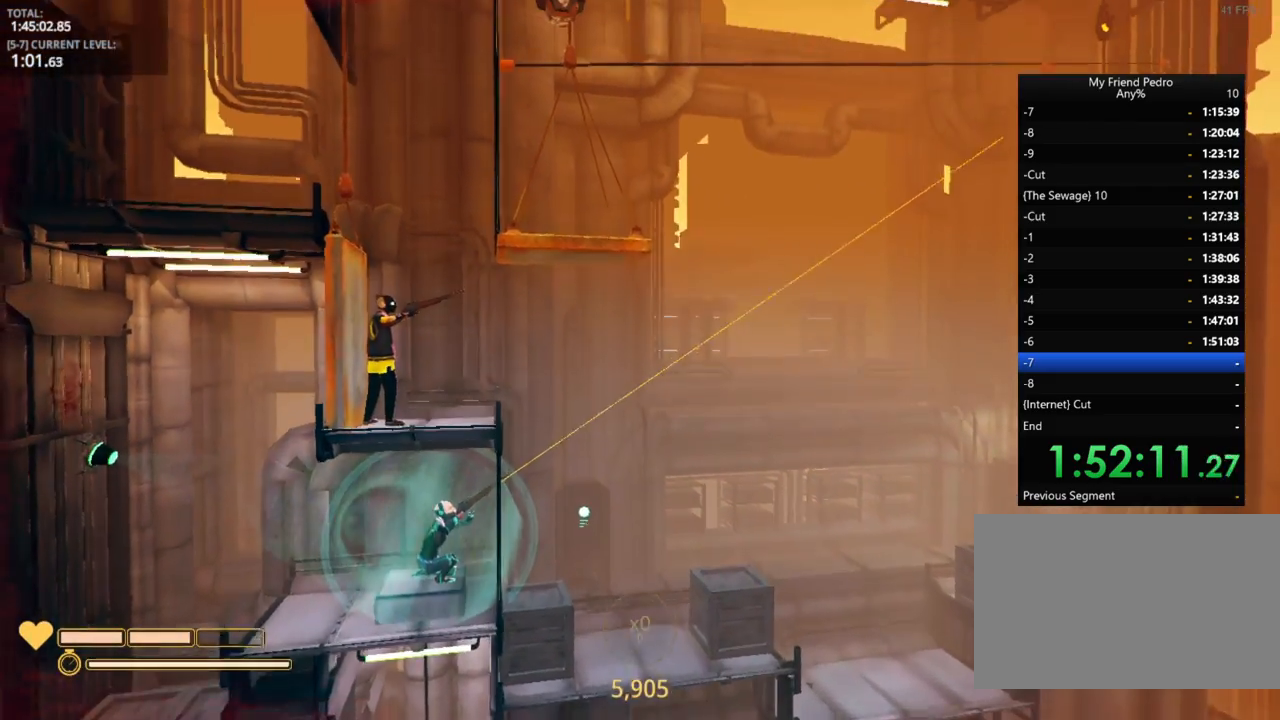
{"keys": [], "mouse_move": "left", "events": []}
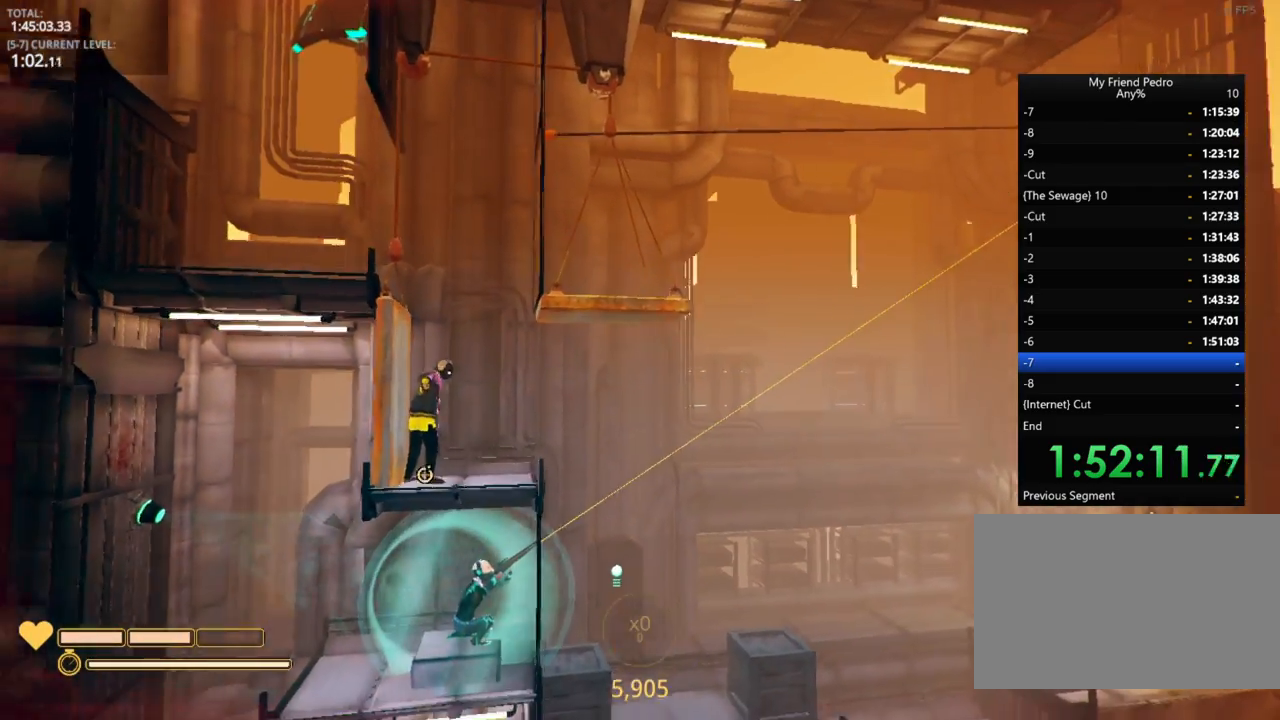
{"keys": [], "mouse_move": "up-right", "events": []}
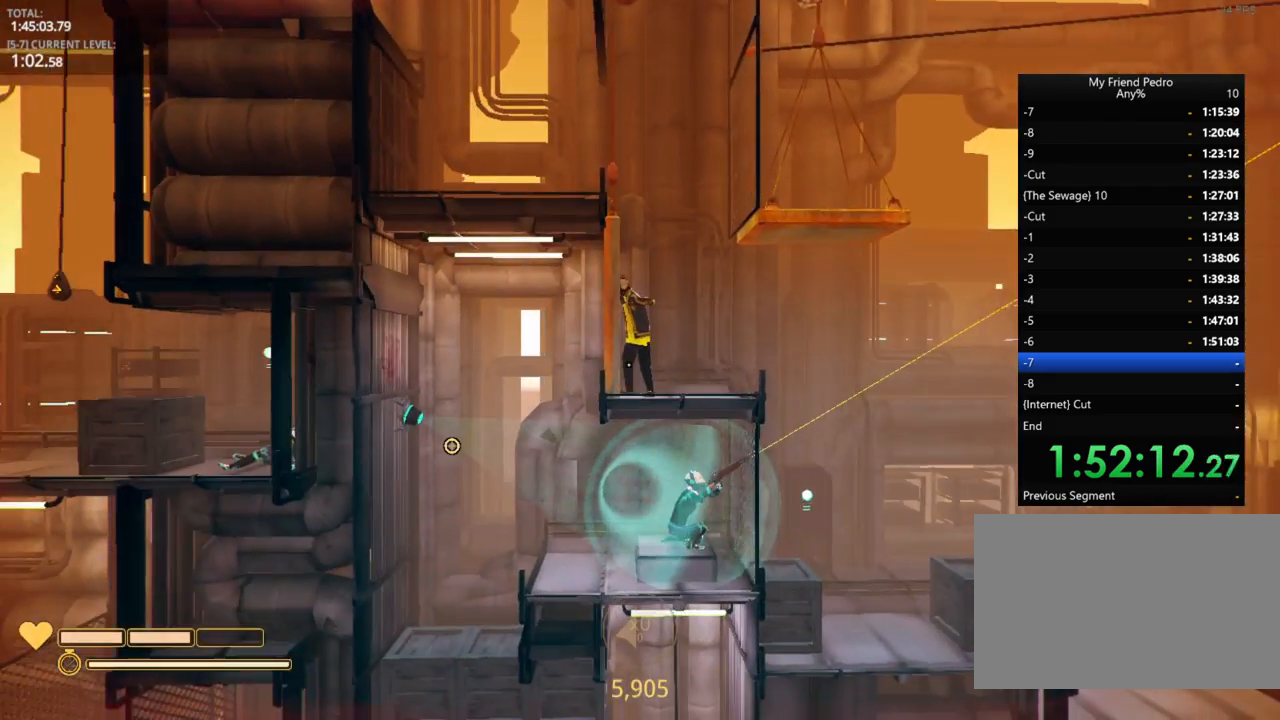
{"keys": [], "mouse_move": "down", "events": []}
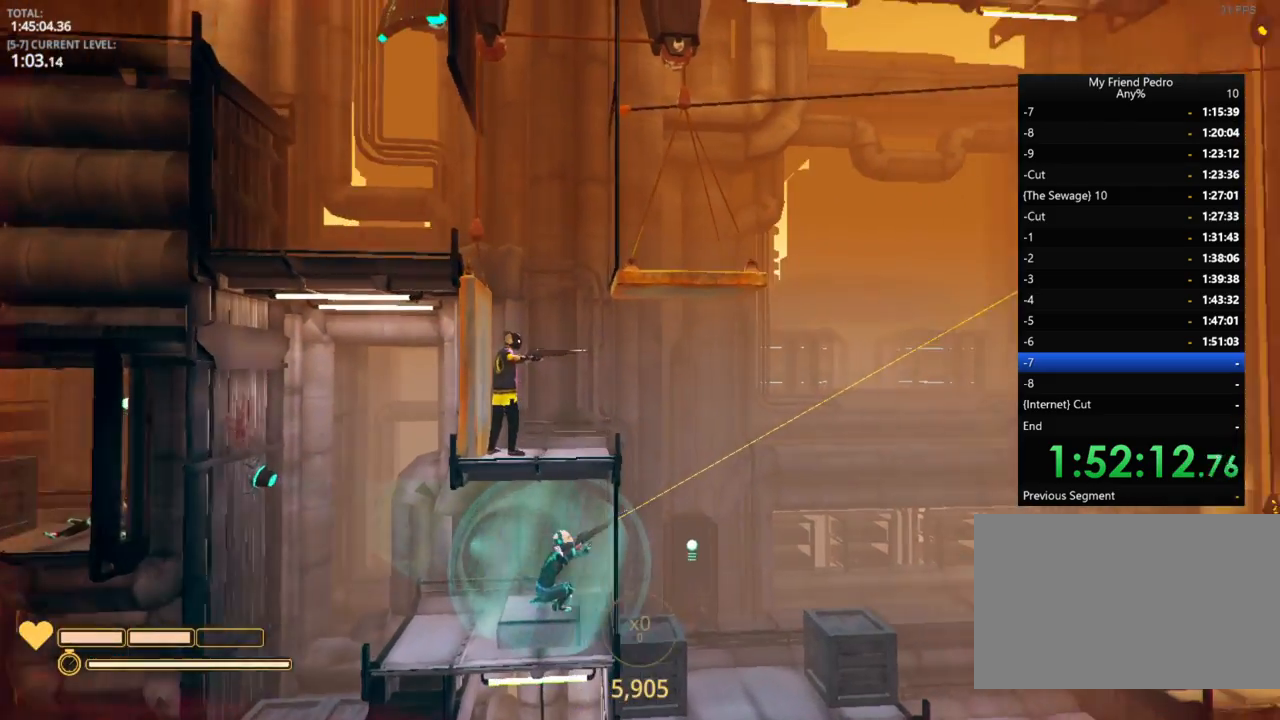
{"keys": ["d", "space"], "mouse_move": "down", "events": [[33, "d", "down"], [483, "space", "down"]]}
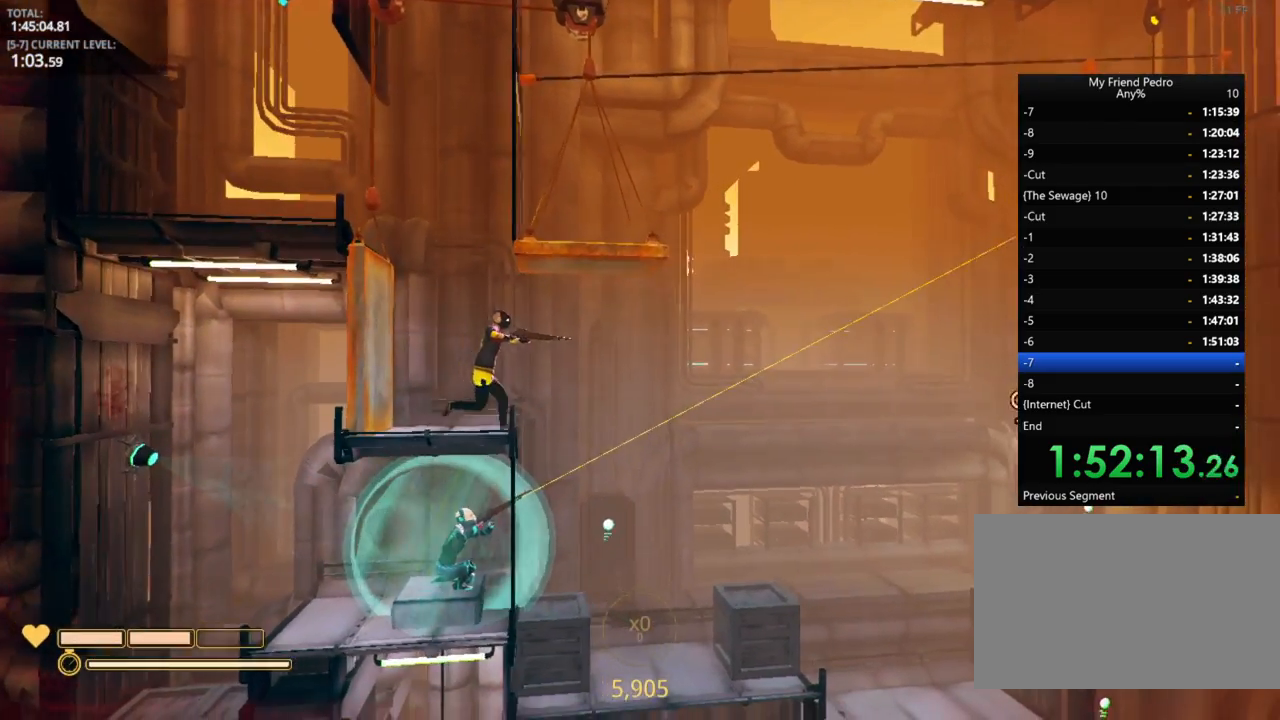
{"keys": ["d", "space"], "mouse_move": "still", "events": []}
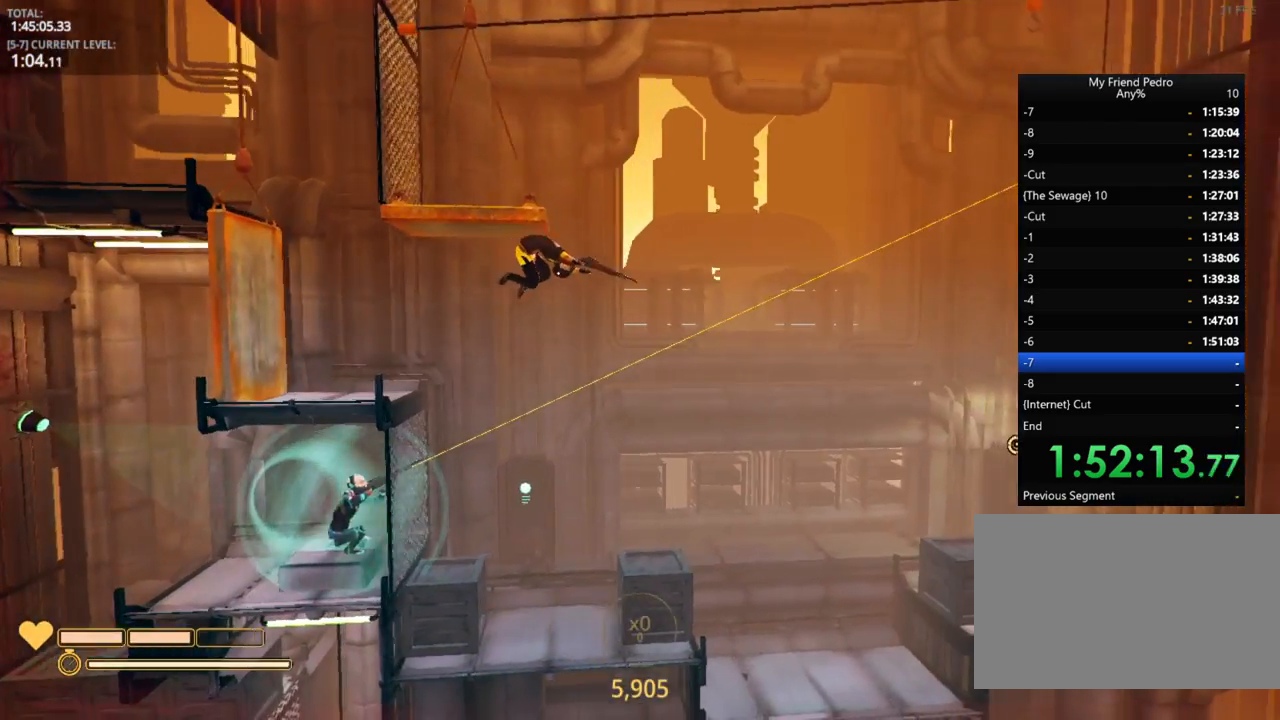
{"keys": ["d"], "mouse_move": "down-left", "events": [[66, "space", "up"]]}
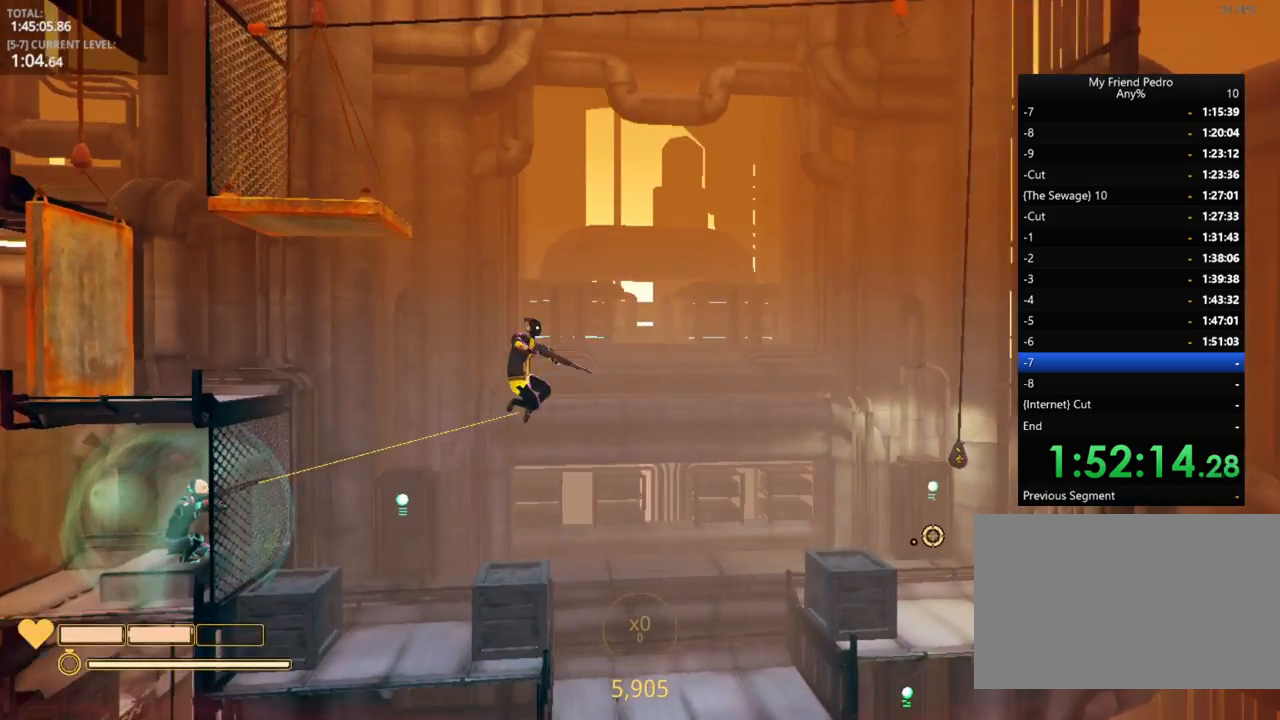
{"keys": ["d"], "mouse_move": "up", "events": []}
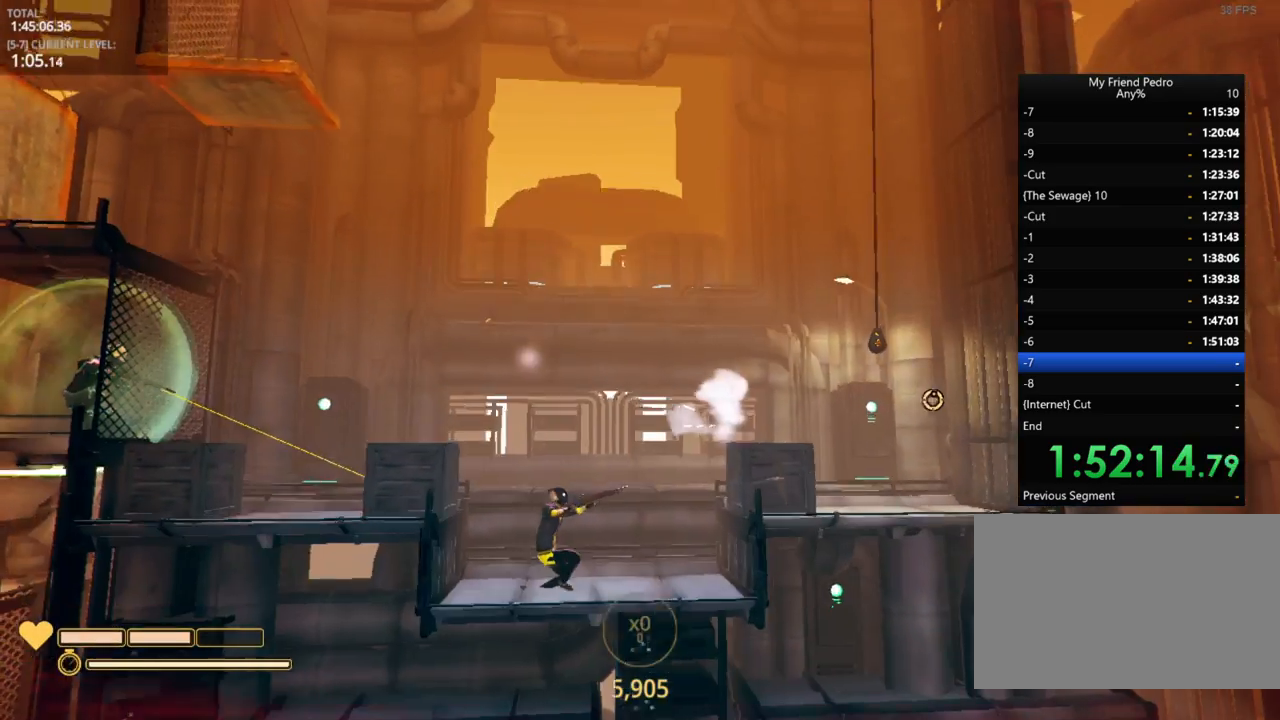
{"keys": ["d", "space"], "mouse_move": "still", "events": [[416, "space", "down"]]}
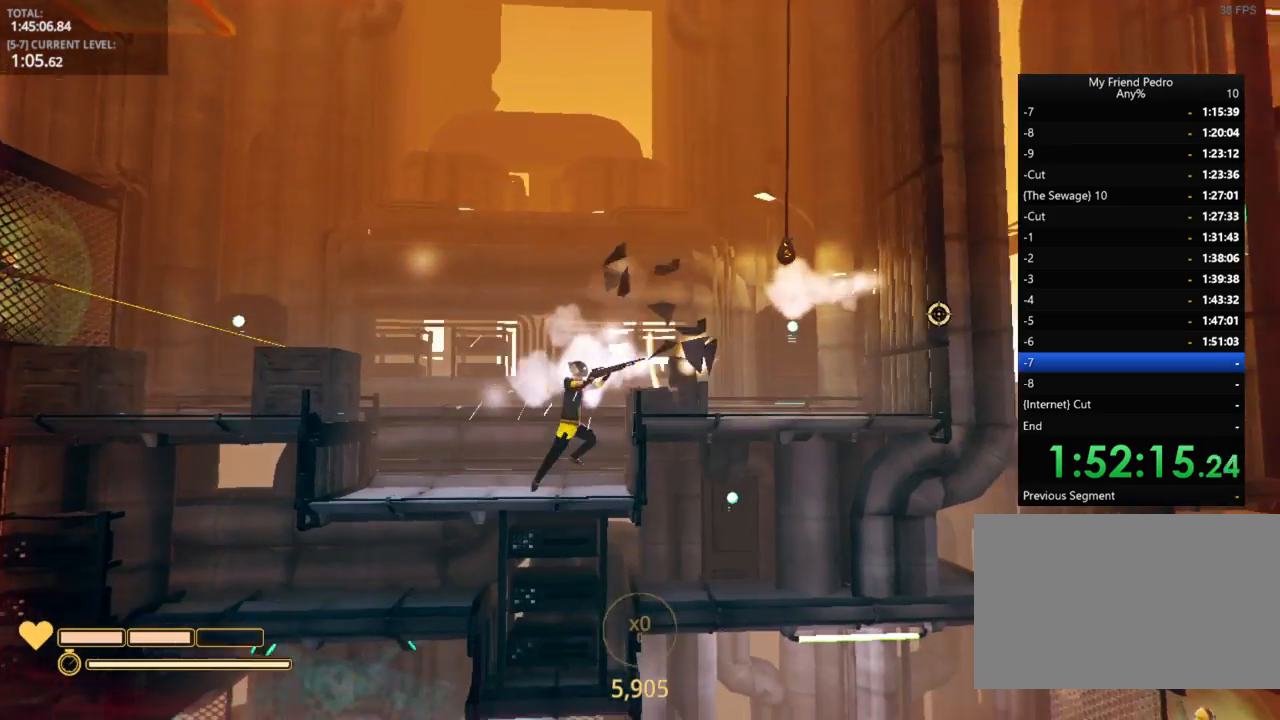
{"keys": ["d", "w"], "mouse_move": "still", "events": [[250, "space", "up"], [333, "w", "down"]]}
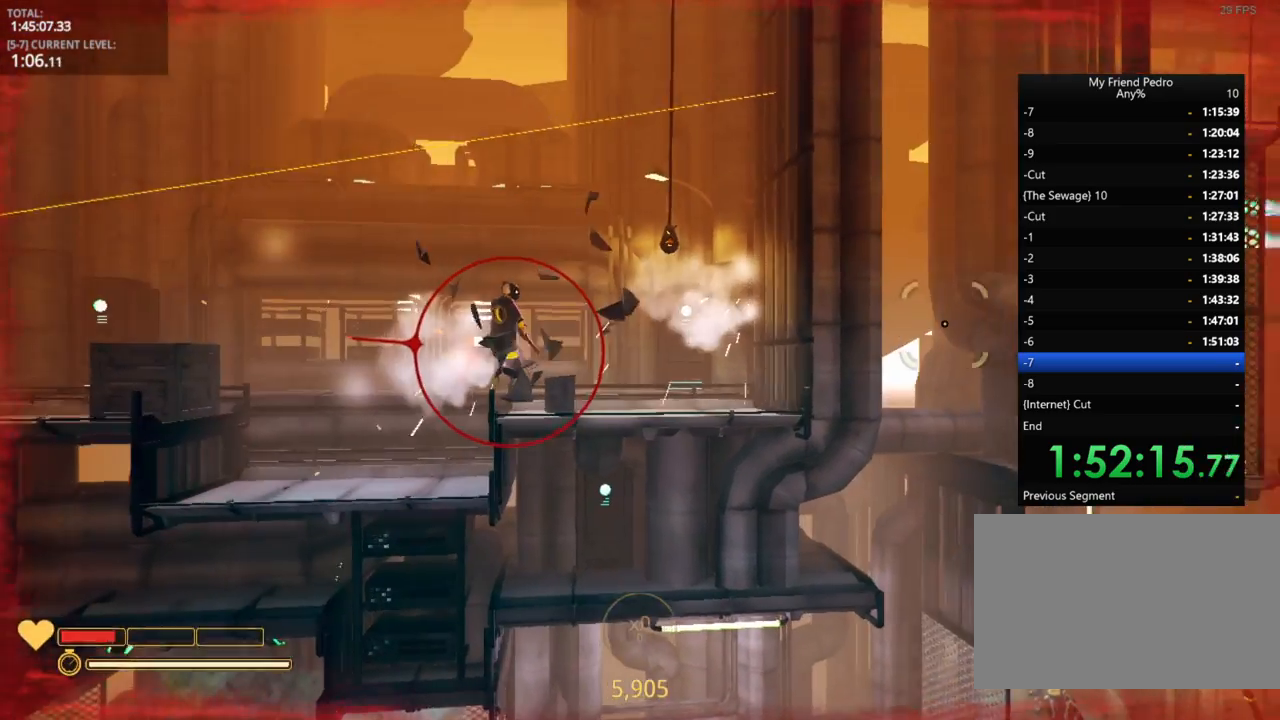
{"keys": ["d", "space"], "mouse_move": "still", "events": [[33, "w", "up"], [66, "r", "down"], [200, "r", "up"], [266, "space", "down"]]}